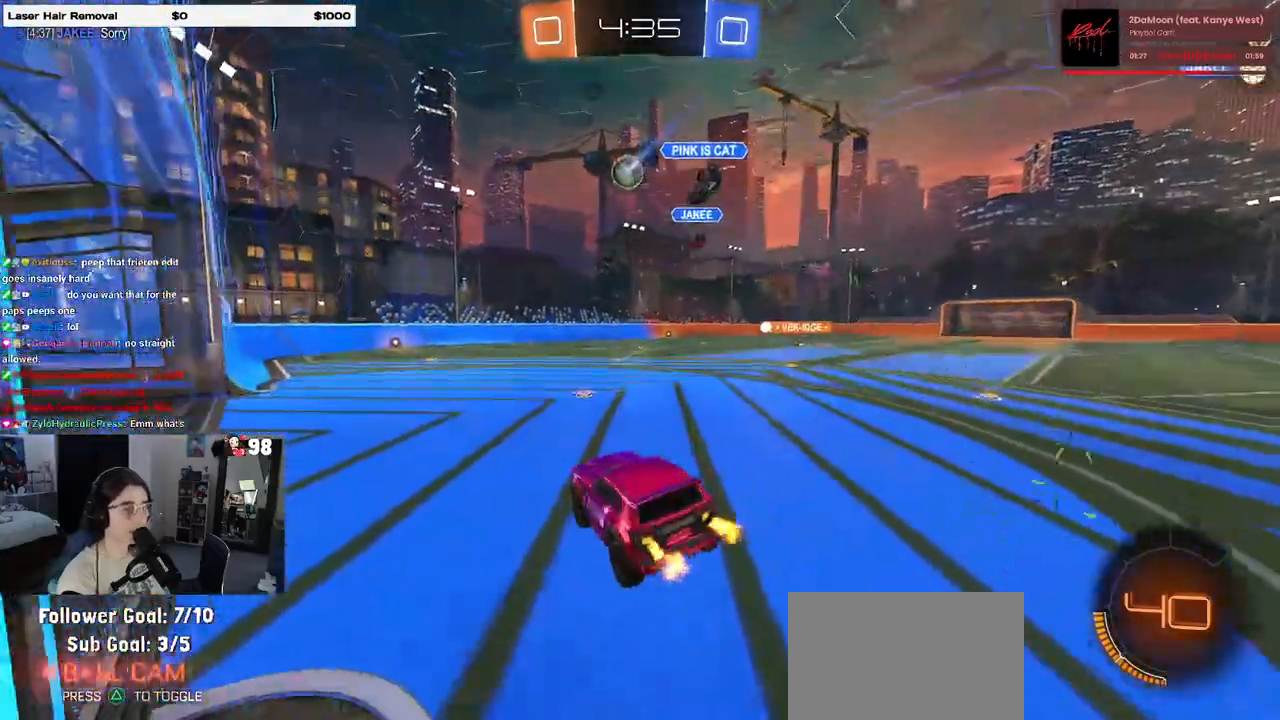
Gameplay with a controller (PlayStation layout); each line is a JSON object with the inputs held at the frame after it. "events" lists button and stick changes between this image and that frame as [ms after this image, input, new state], when the widget could be followed in between.
{"buttons": ["R1", "R2"], "left_stick": "center", "right_stick": "center", "events": [[50, "CROSS", "down"], [133, "CROSS", "up"], [150, "left_stick", "up-right"], [250, "left_stick", "center"]]}
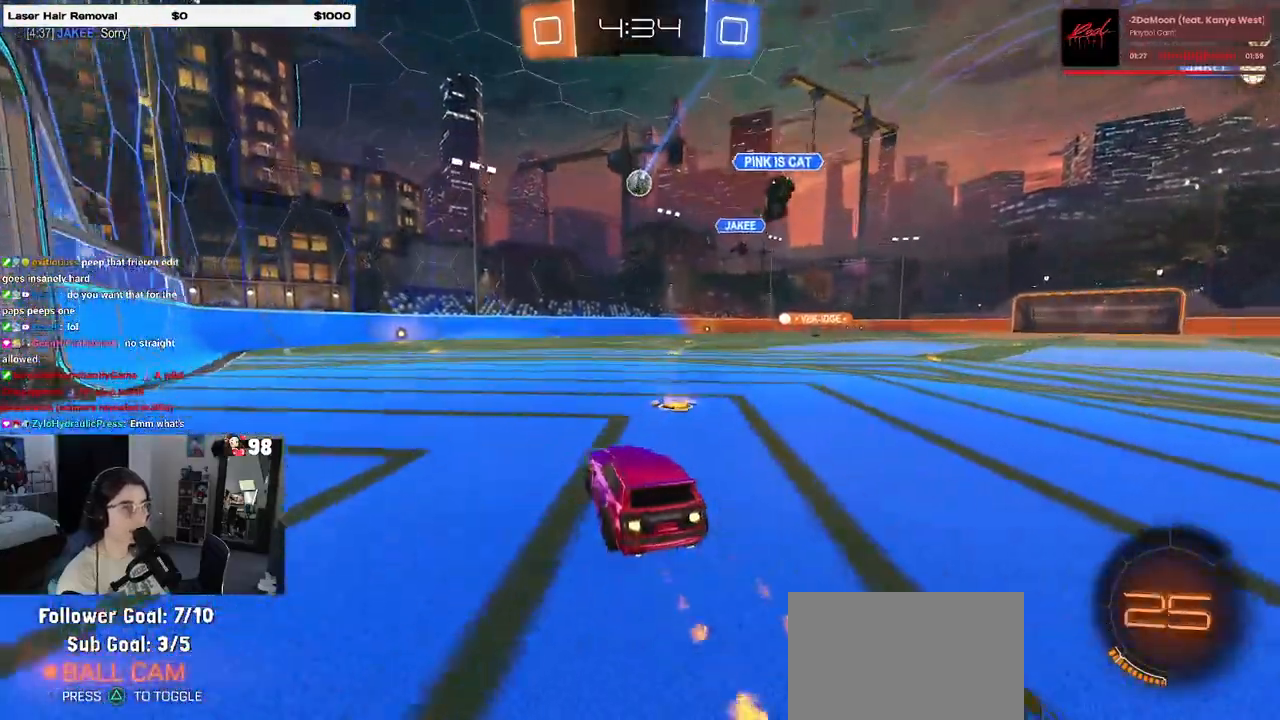
{"buttons": ["R1", "R2"], "left_stick": "center", "right_stick": "center", "events": [[167, "left_stick", "left"], [333, "left_stick", "center"]]}
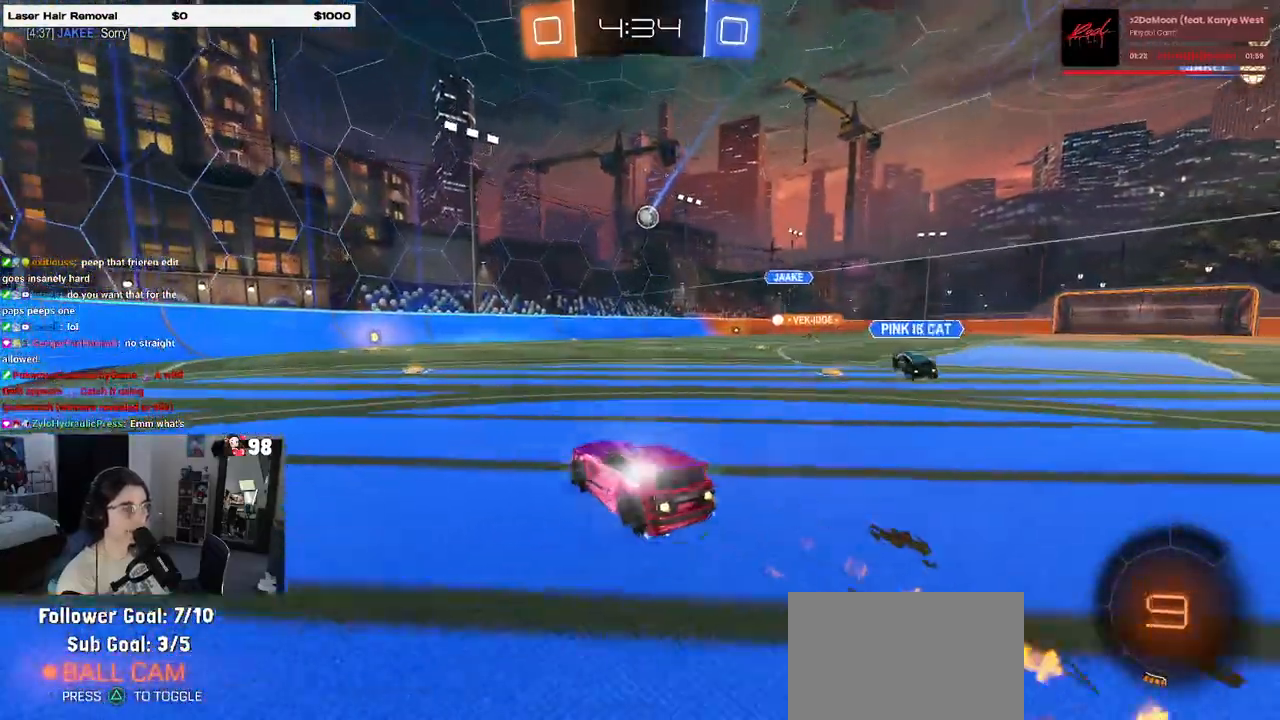
{"buttons": ["R2"], "left_stick": "center", "right_stick": "center", "events": [[150, "R1", "up"], [217, "left_stick", "left"], [400, "left_stick", "center"]]}
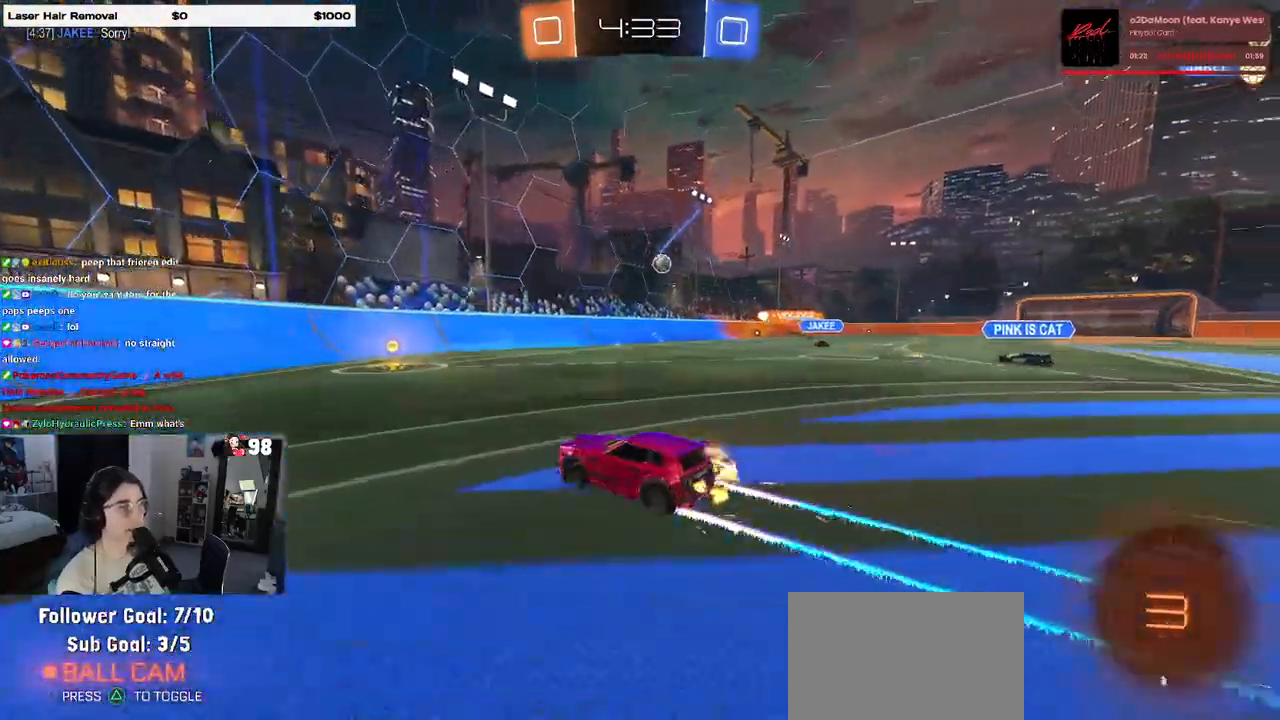
{"buttons": ["R2"], "left_stick": "right", "right_stick": "center", "events": [[67, "left_stick", "right"], [250, "SQUARE", "down"], [500, "SQUARE", "up"]]}
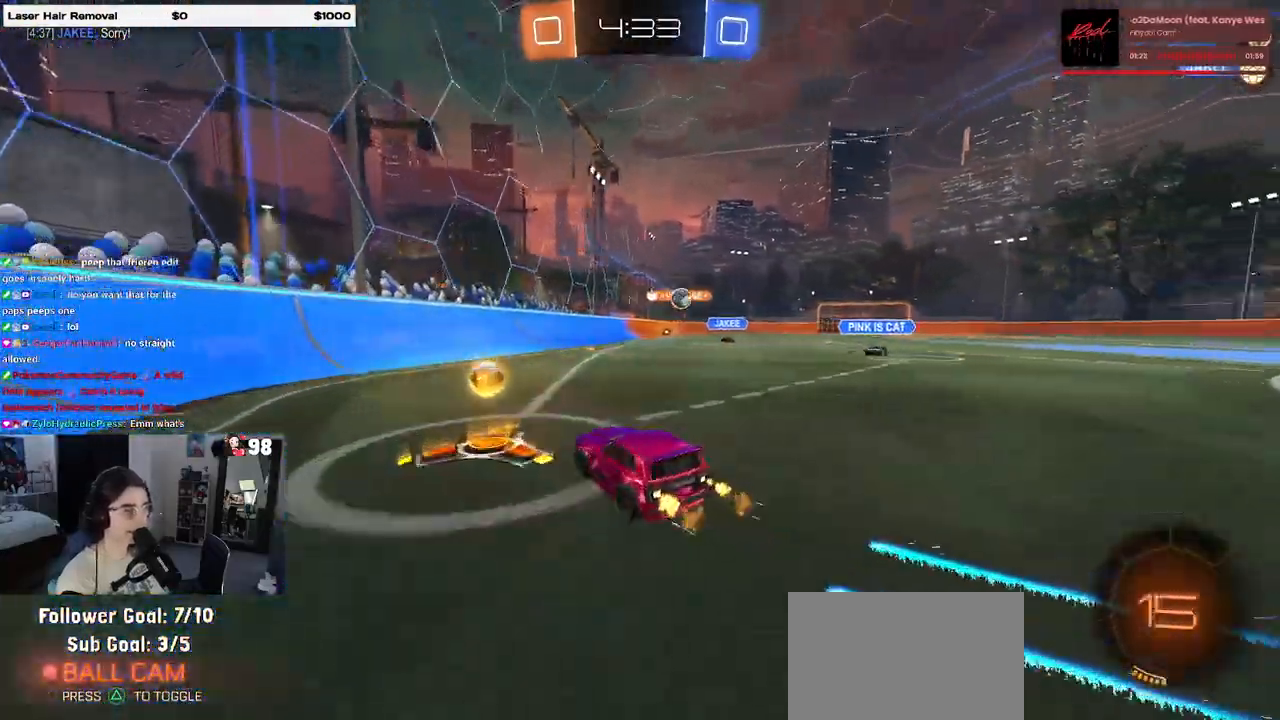
{"buttons": ["R1", "R2"], "left_stick": "right", "right_stick": "center", "events": [[383, "R1", "down"]]}
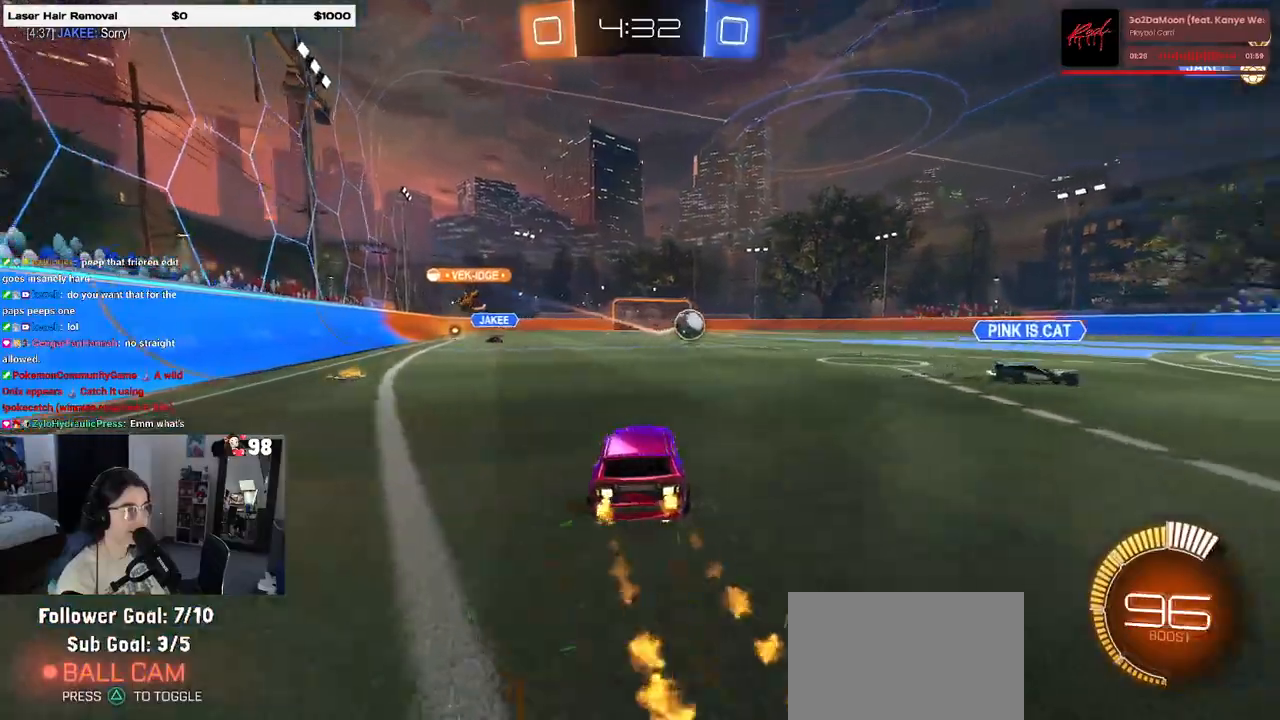
{"buttons": ["R1", "R2"], "left_stick": "center", "right_stick": "center", "events": [[383, "left_stick", "center"]]}
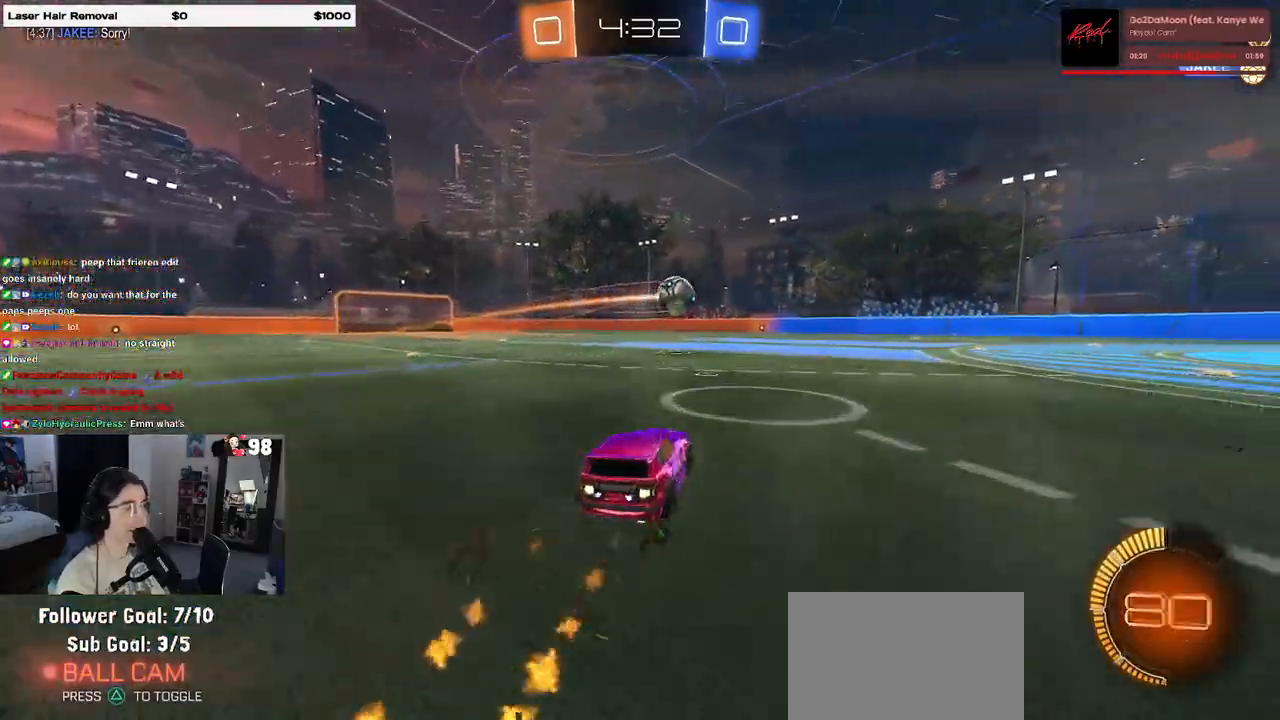
{"buttons": ["R2"], "left_stick": "center", "right_stick": "center", "events": [[267, "left_stick", "right"], [317, "R1", "up"], [500, "left_stick", "center"]]}
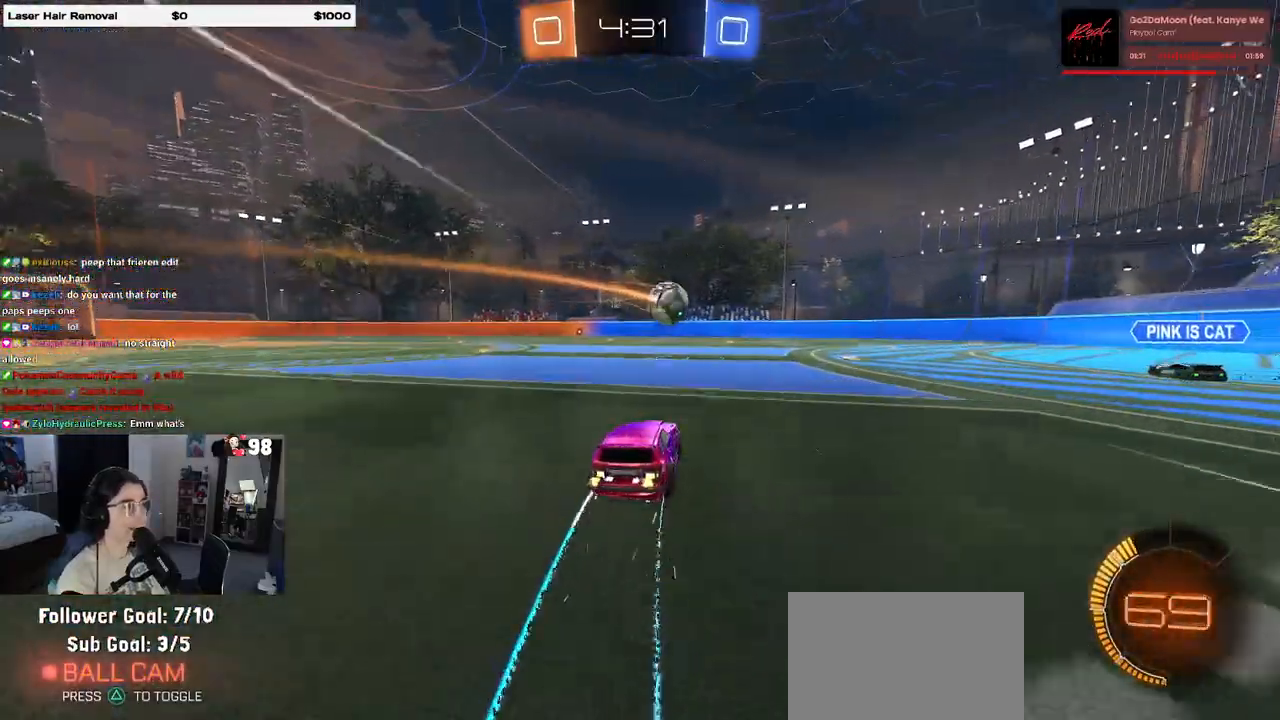
{"buttons": ["R2"], "left_stick": "center", "right_stick": "center", "events": []}
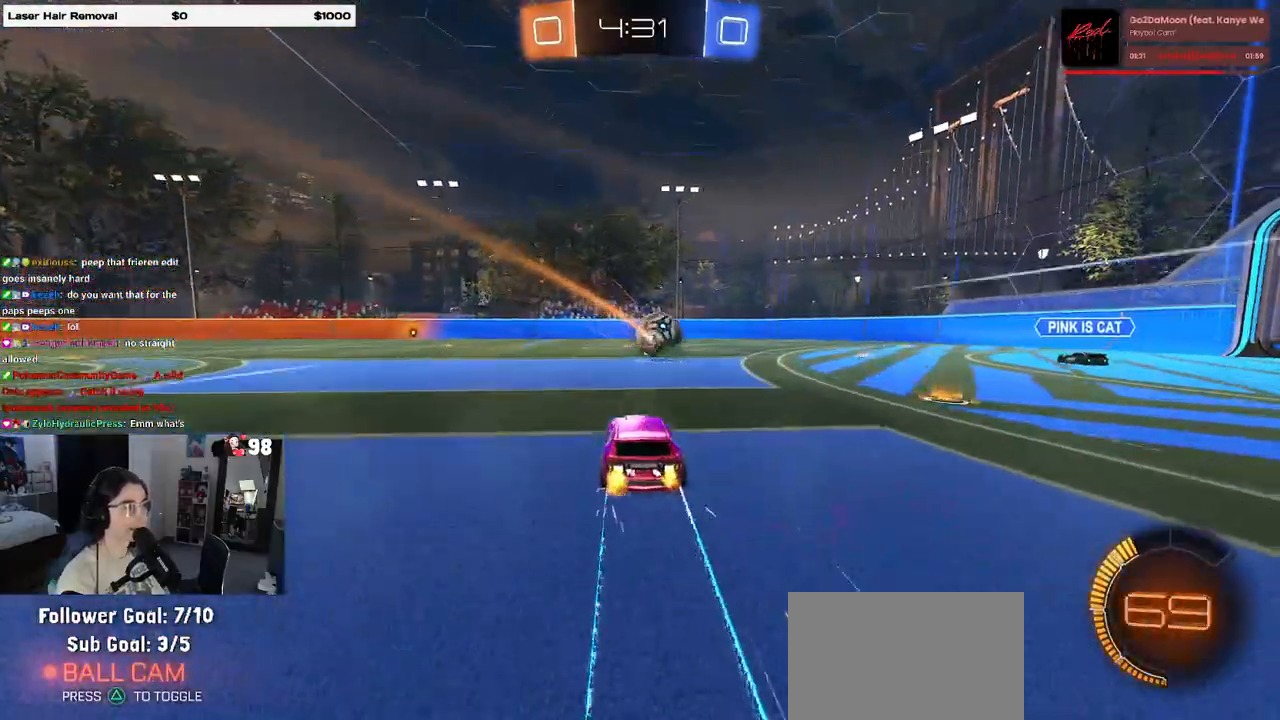
{"buttons": ["R2"], "left_stick": "right", "right_stick": "center", "events": [[417, "left_stick", "right"]]}
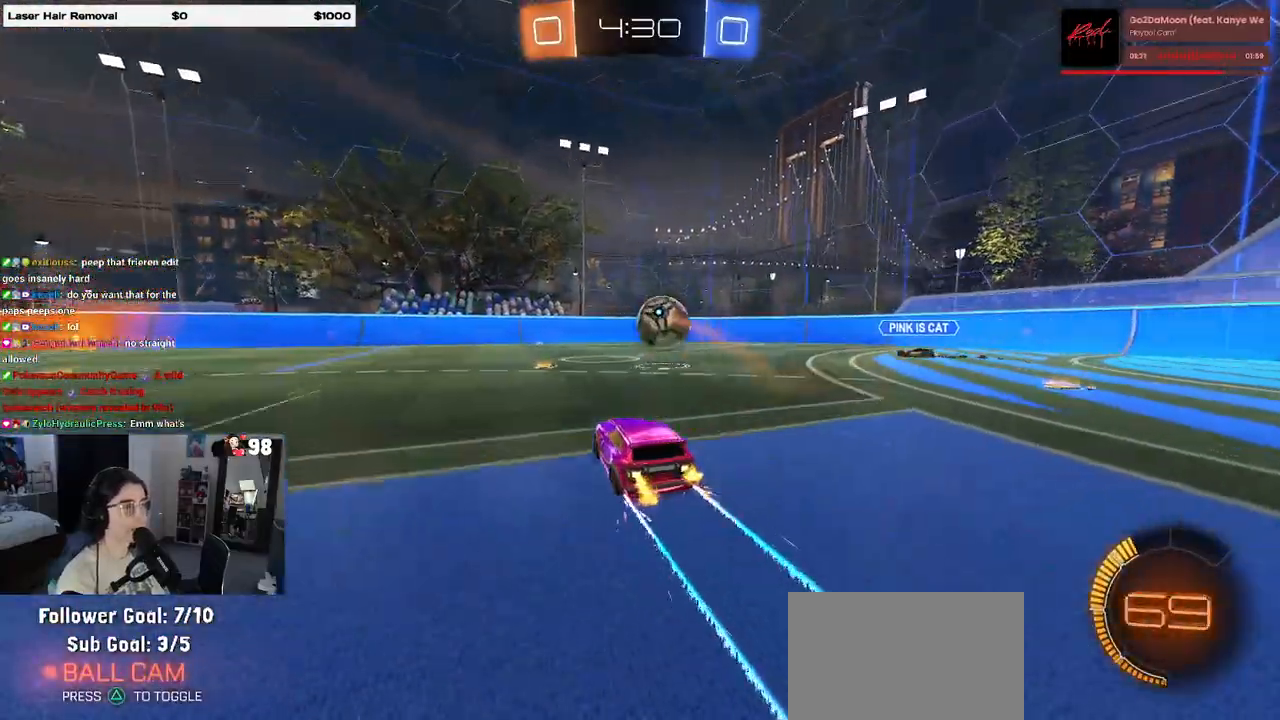
{"buttons": ["R2"], "left_stick": "center", "right_stick": "center", "events": [[50, "left_stick", "center"], [317, "left_stick", "right"], [500, "left_stick", "center"]]}
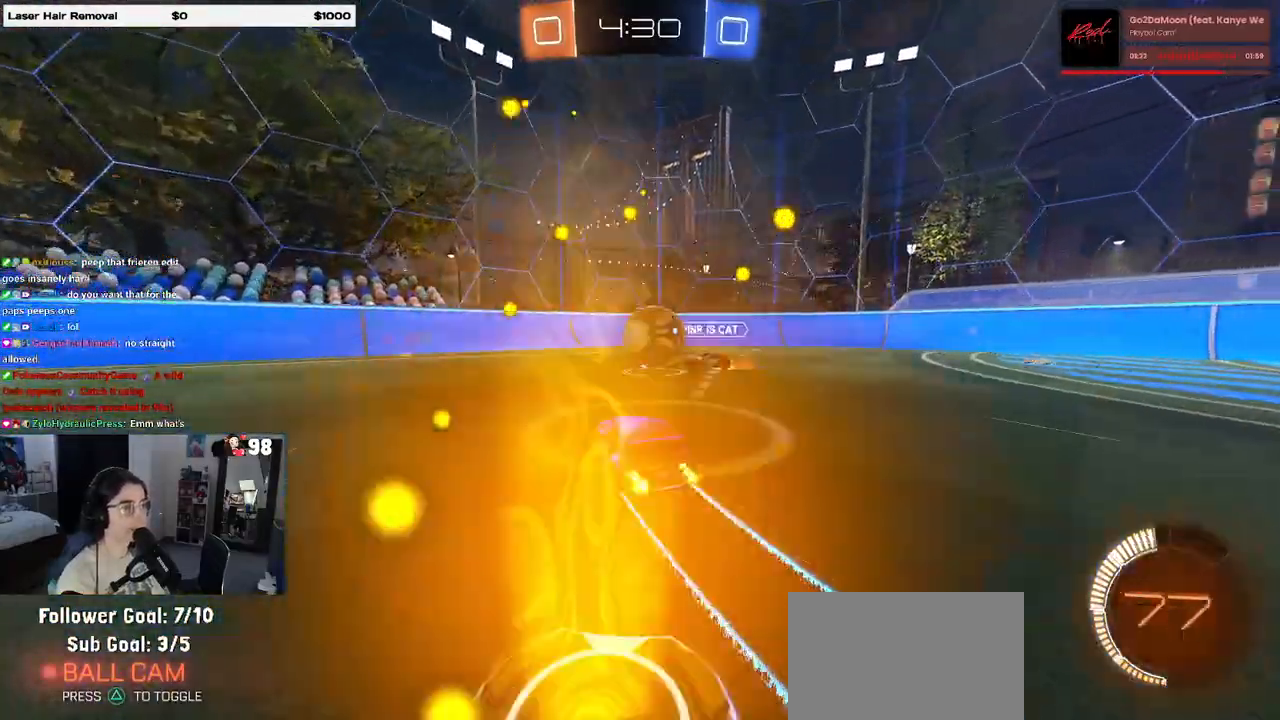
{"buttons": ["R1", "R2"], "left_stick": "left", "right_stick": "center", "events": [[50, "left_stick", "left"], [100, "R1", "down"]]}
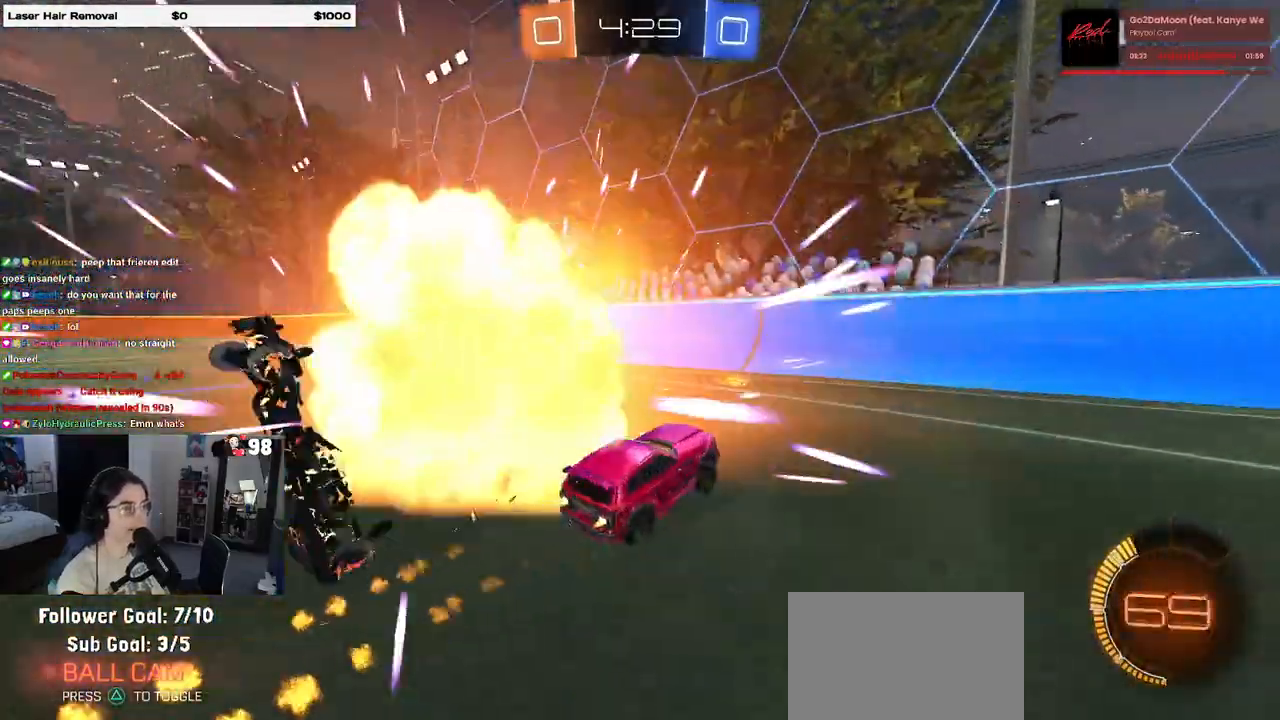
{"buttons": ["R1", "R2"], "left_stick": "left", "right_stick": "center", "events": [[350, "SQUARE", "down"], [417, "SQUARE", "up"]]}
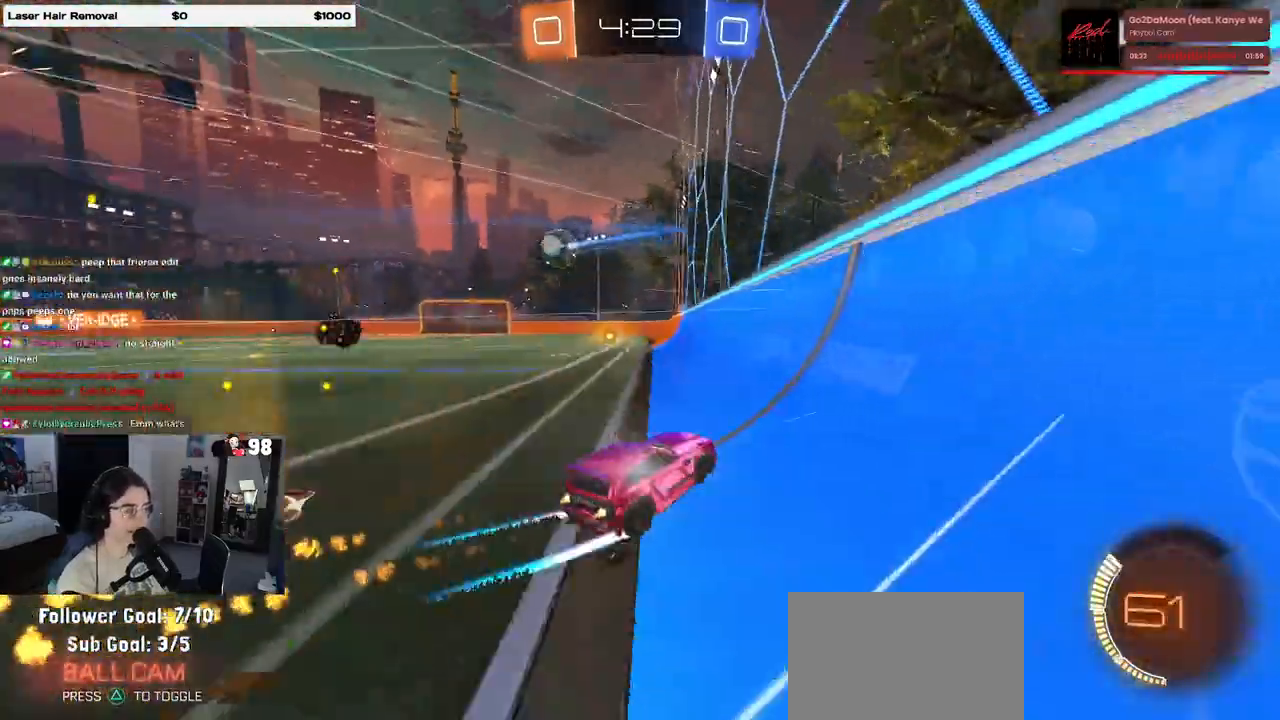
{"buttons": ["R2"], "left_stick": "left", "right_stick": "center", "events": [[450, "R1", "up"]]}
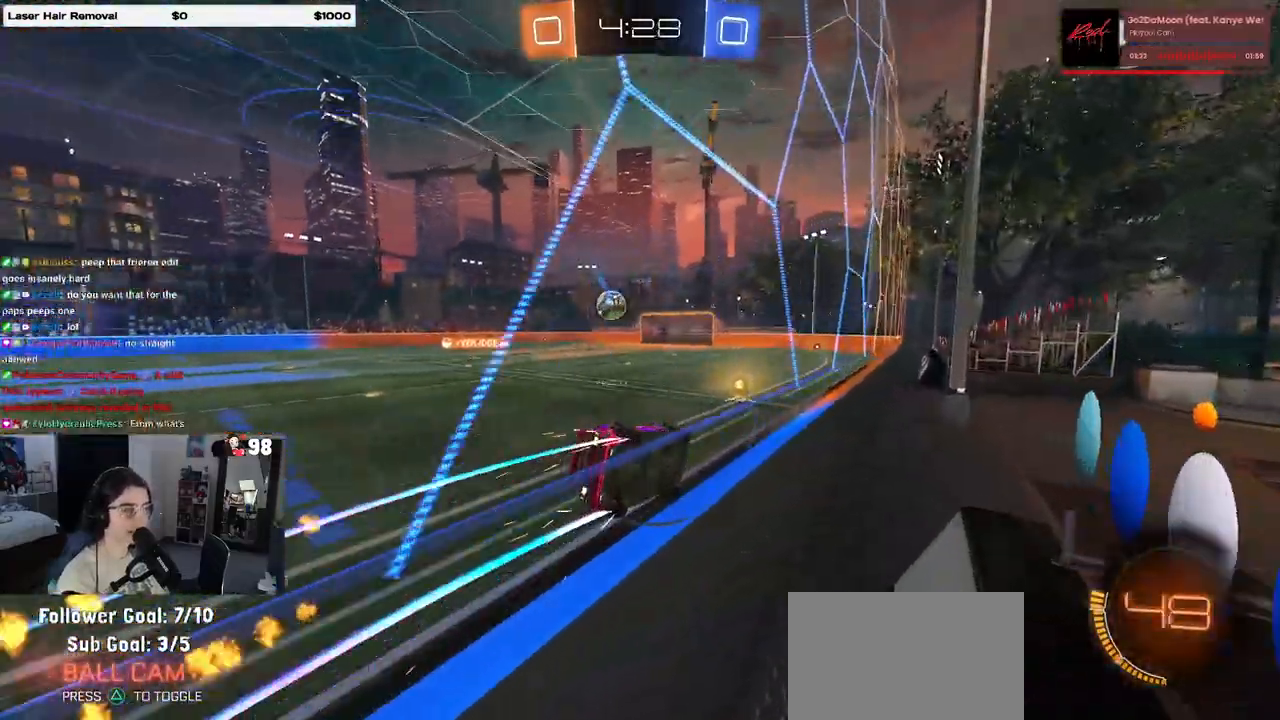
{"buttons": ["R2"], "left_stick": "center", "right_stick": "center", "events": [[133, "left_stick", "center"]]}
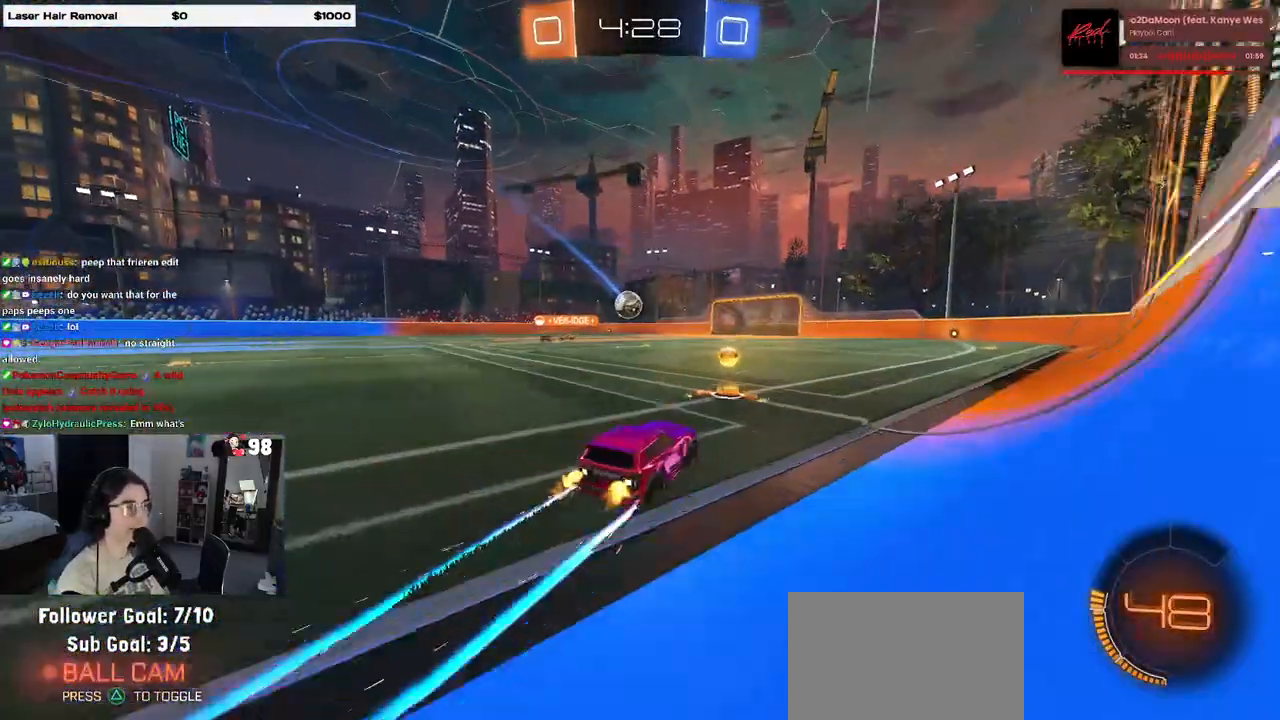
{"buttons": ["R2"], "left_stick": "center", "right_stick": "center", "events": [[33, "left_stick", "right"], [333, "left_stick", "center"]]}
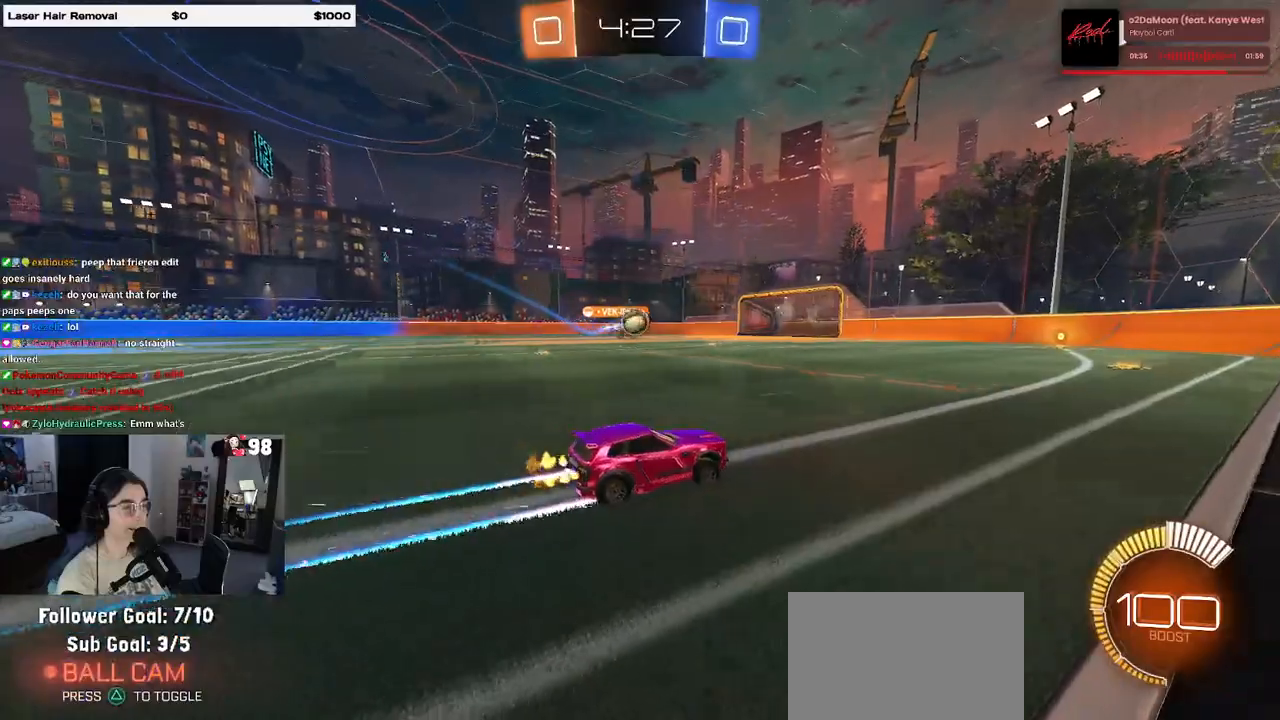
{"buttons": ["R2"], "left_stick": "left", "right_stick": "center", "events": [[233, "left_stick", "left"]]}
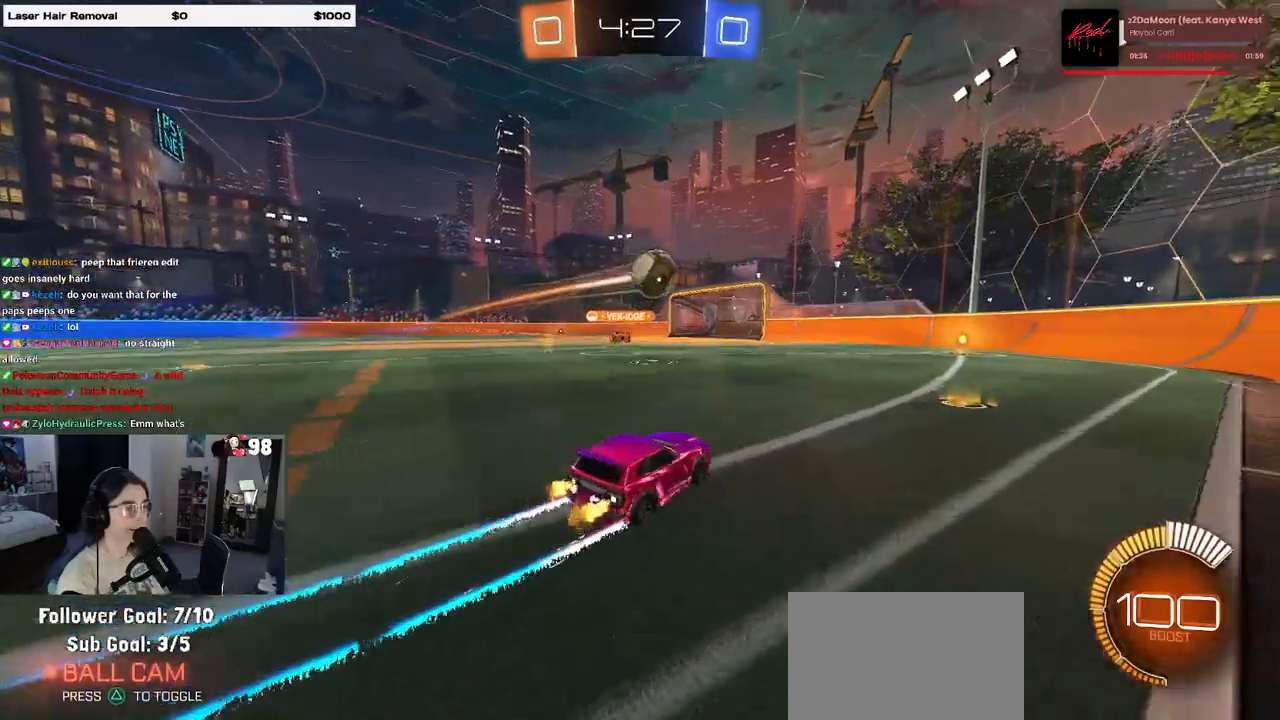
{"buttons": ["R2"], "left_stick": "center", "right_stick": "center", "events": [[350, "left_stick", "center"]]}
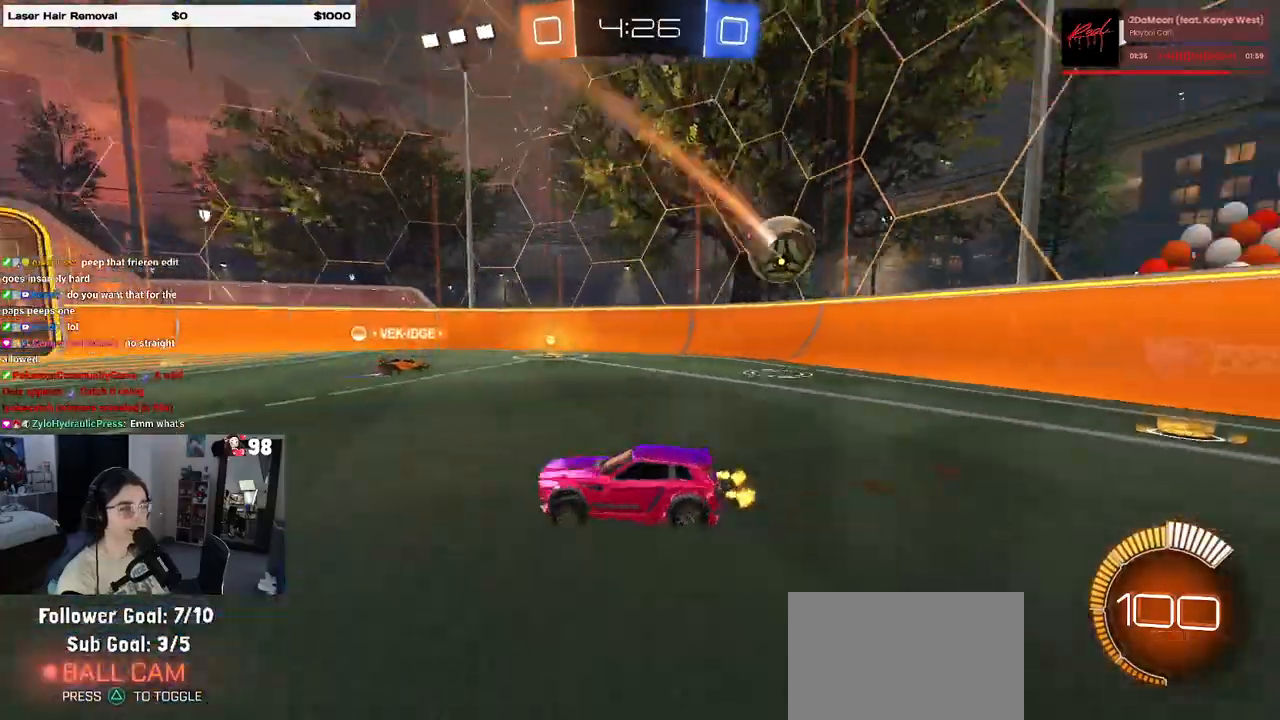
{"buttons": ["R2"], "left_stick": "center", "right_stick": "center", "events": []}
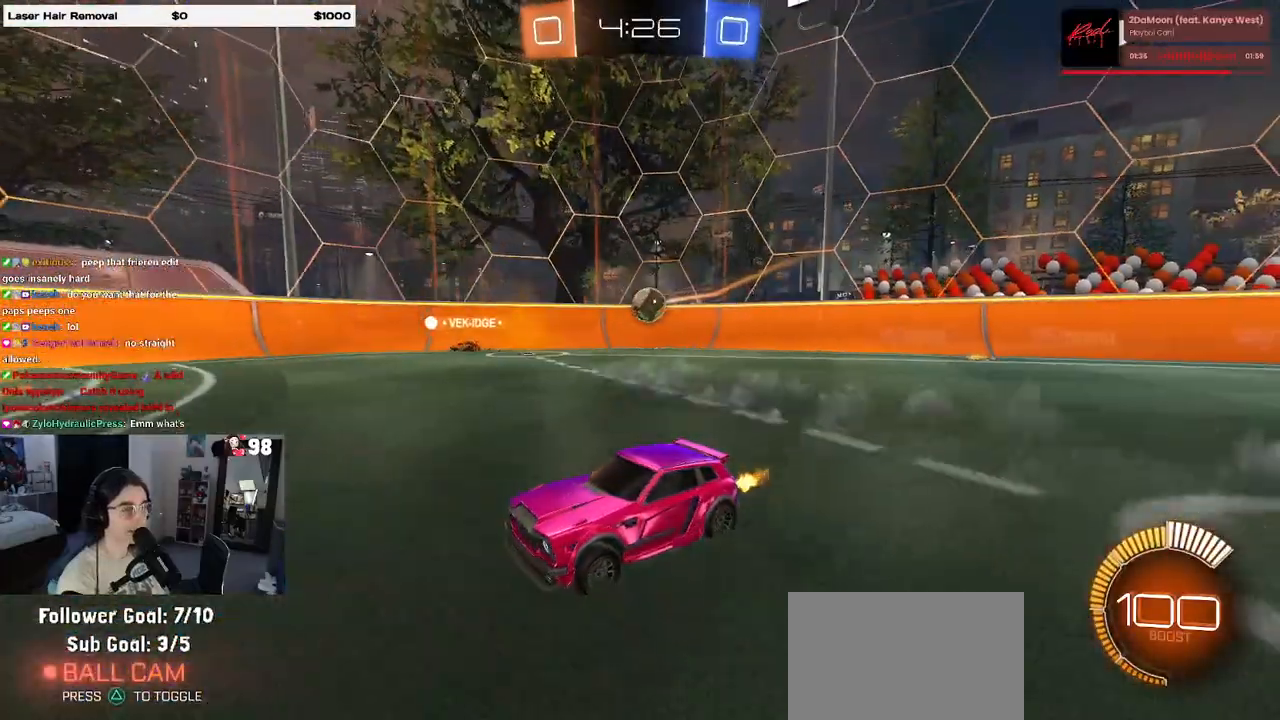
{"buttons": ["R2"], "left_stick": "center", "right_stick": "center", "events": [[283, "left_stick", "left"], [483, "left_stick", "center"]]}
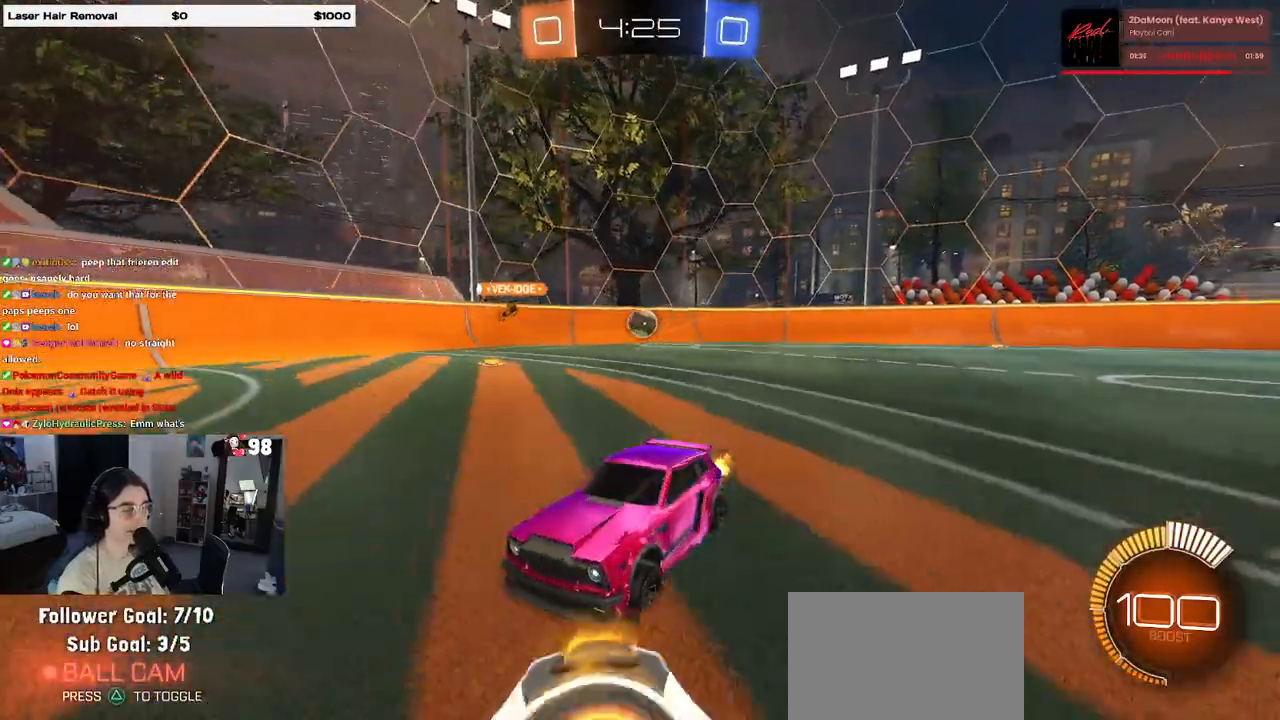
{"buttons": ["R2"], "left_stick": "center", "right_stick": "center", "events": [[300, "left_stick", "right"], [467, "left_stick", "center"]]}
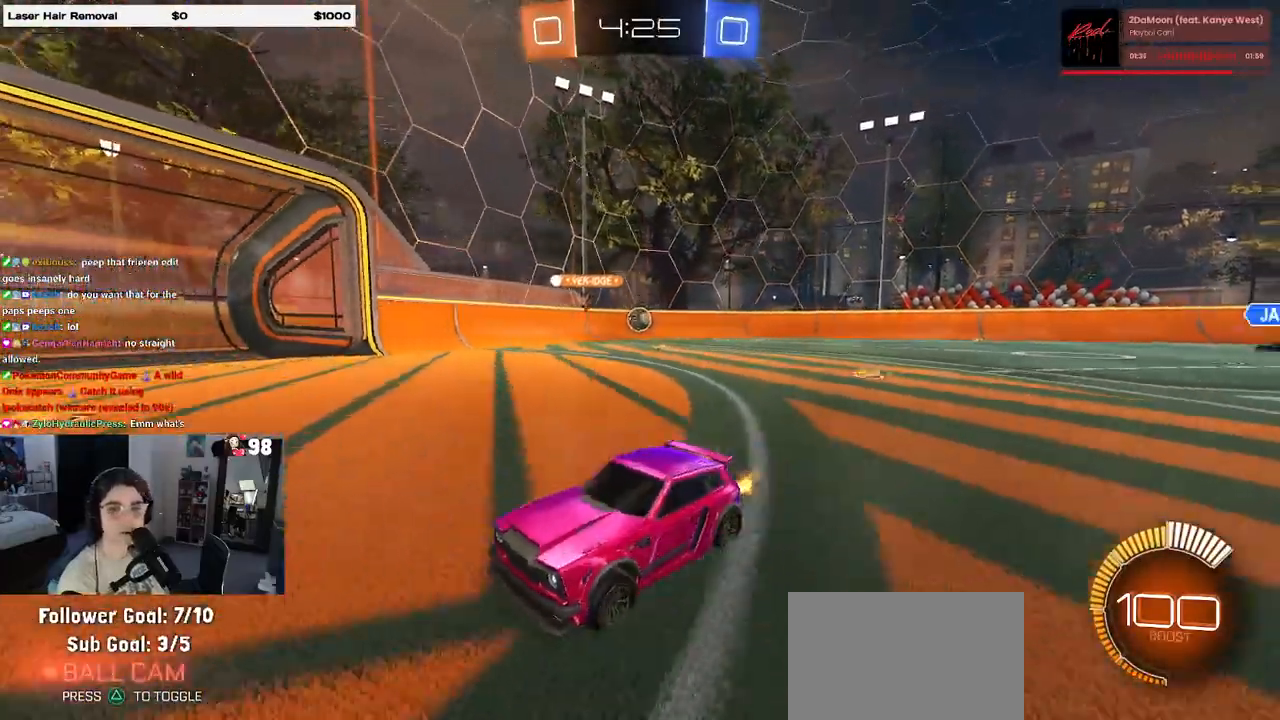
{"buttons": ["R2"], "left_stick": "down-right", "right_stick": "center", "events": [[233, "left_stick", "down-right"], [250, "SQUARE", "down"], [417, "SQUARE", "up"]]}
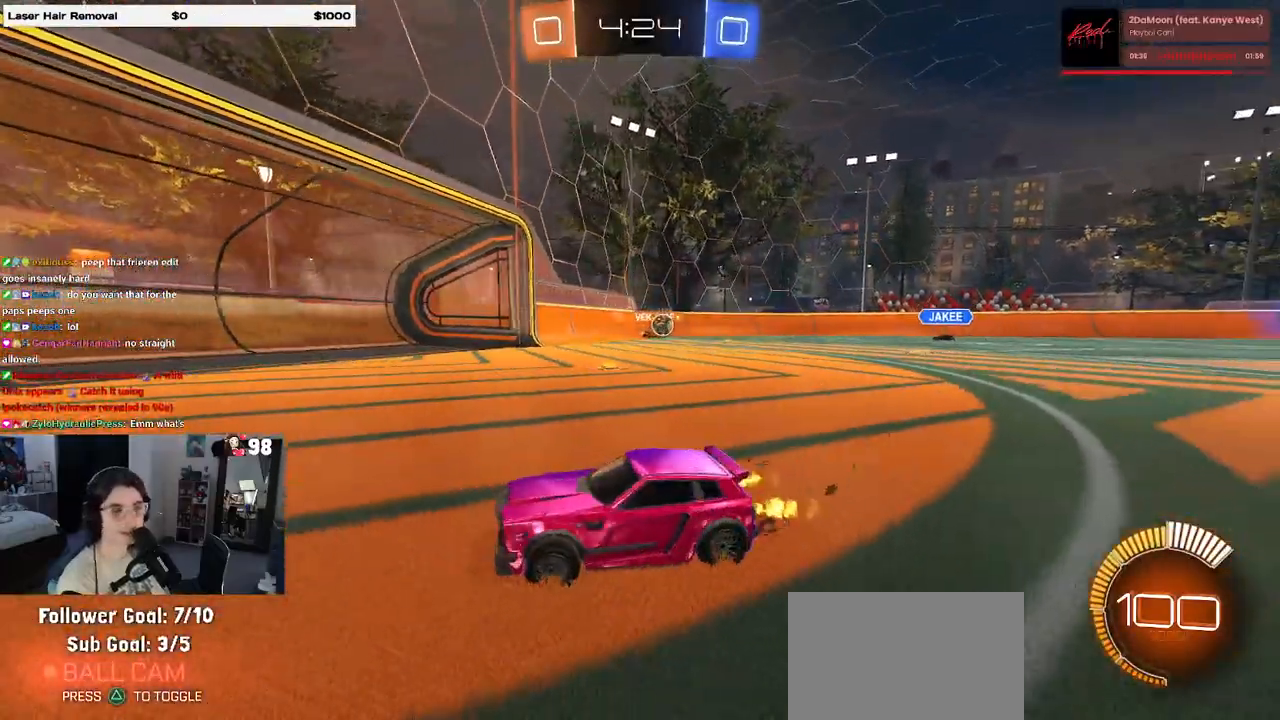
{"buttons": ["R2"], "left_stick": "center", "right_stick": "center", "events": [[150, "left_stick", "right"], [317, "left_stick", "center"]]}
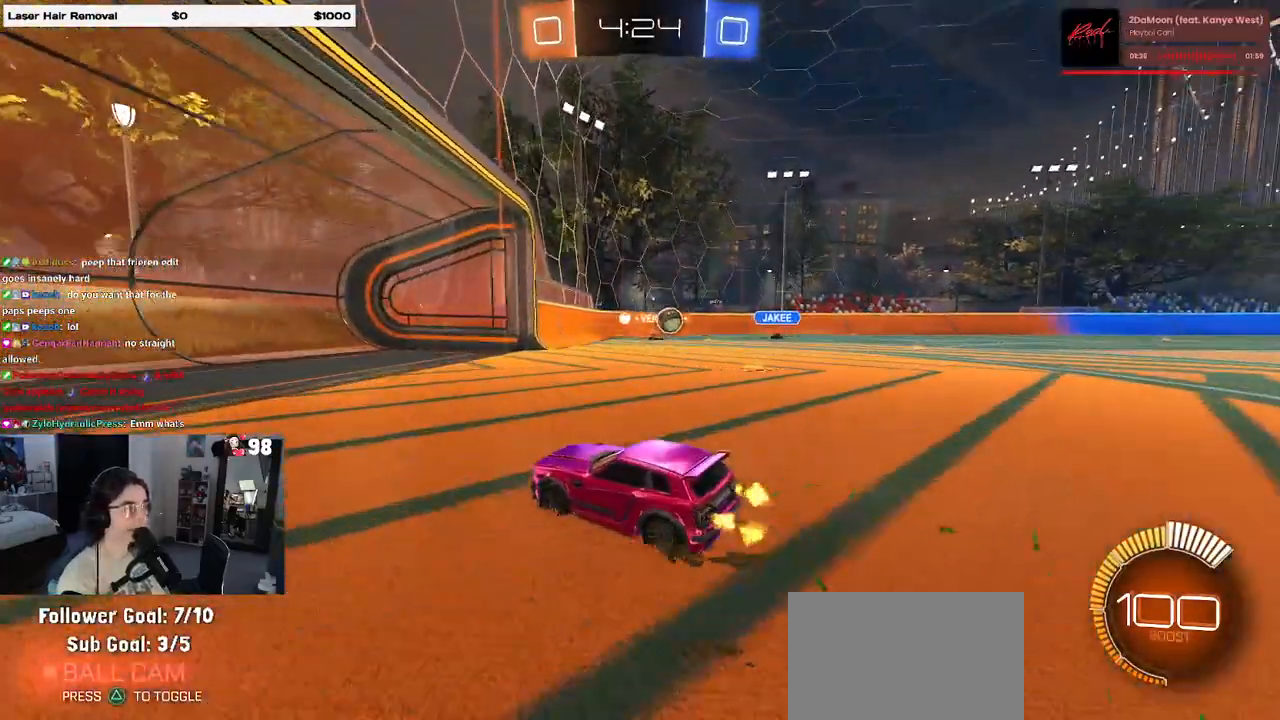
{"buttons": ["SQUARE", "R2"], "left_stick": "right", "right_stick": "center", "events": [[100, "left_stick", "right"], [433, "SQUARE", "down"]]}
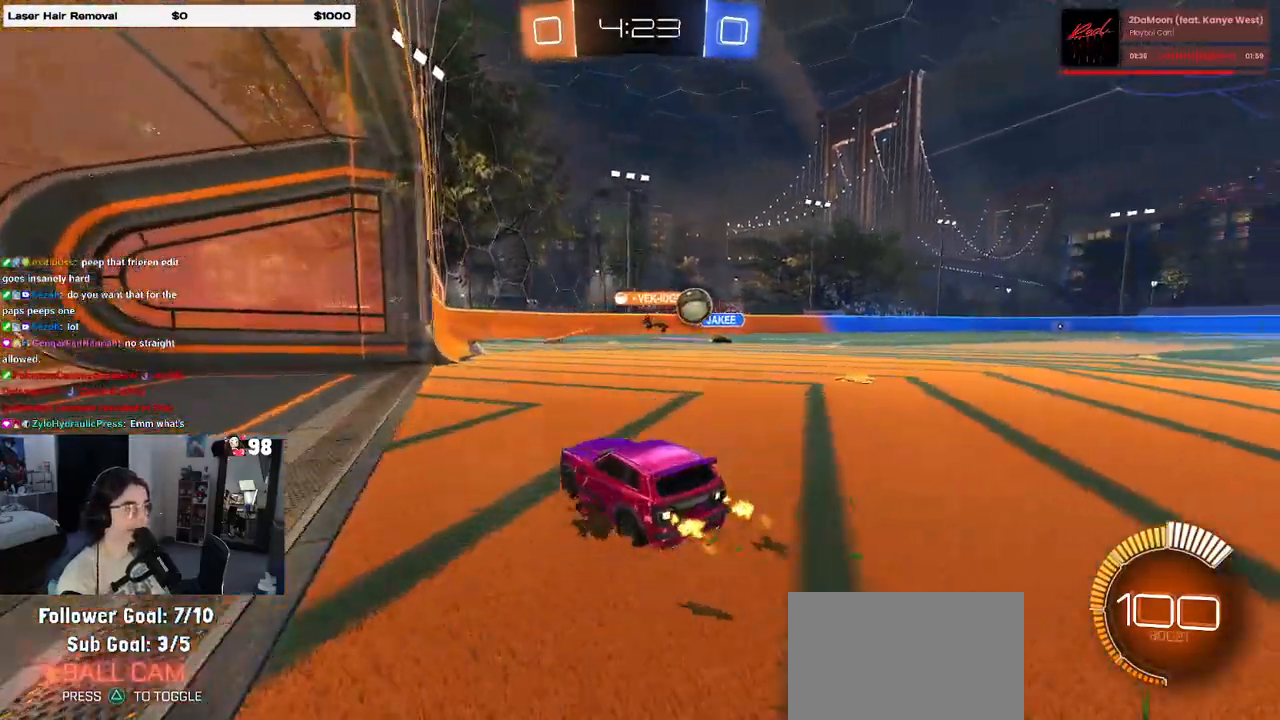
{"buttons": ["R2"], "left_stick": "right", "right_stick": "center", "events": [[50, "SQUARE", "up"]]}
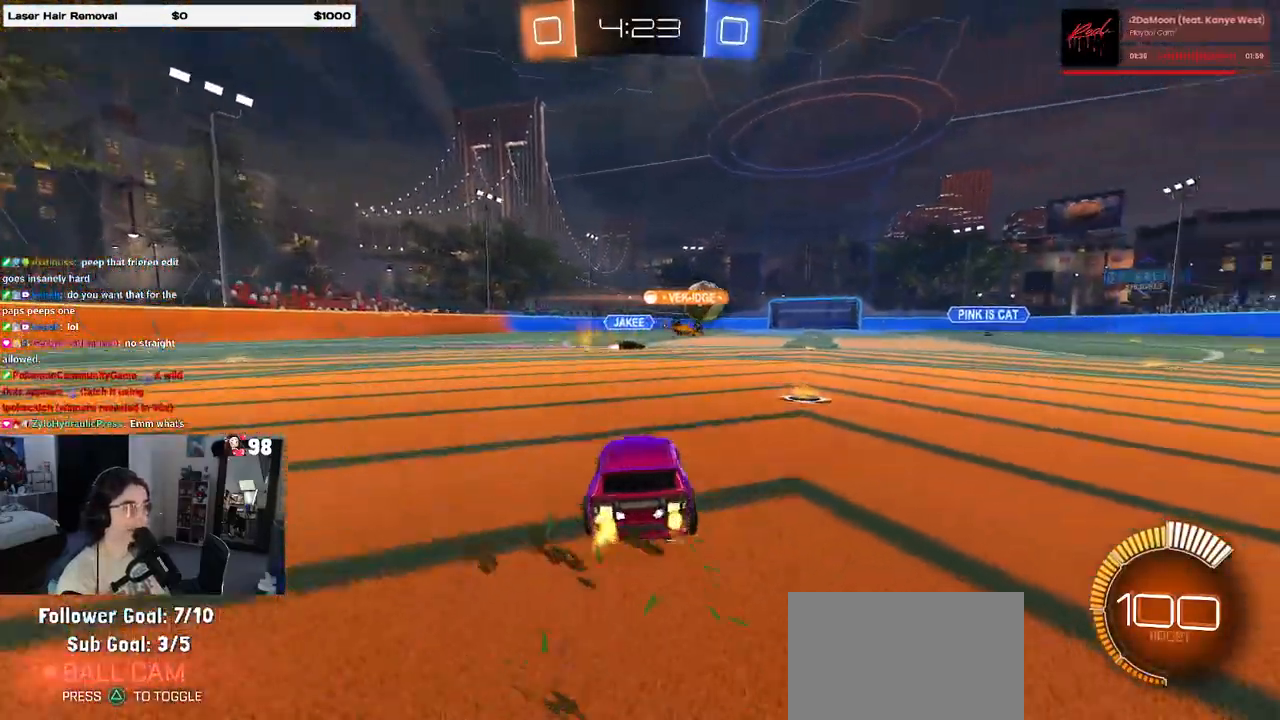
{"buttons": ["R2"], "left_stick": "right", "right_stick": "center", "events": []}
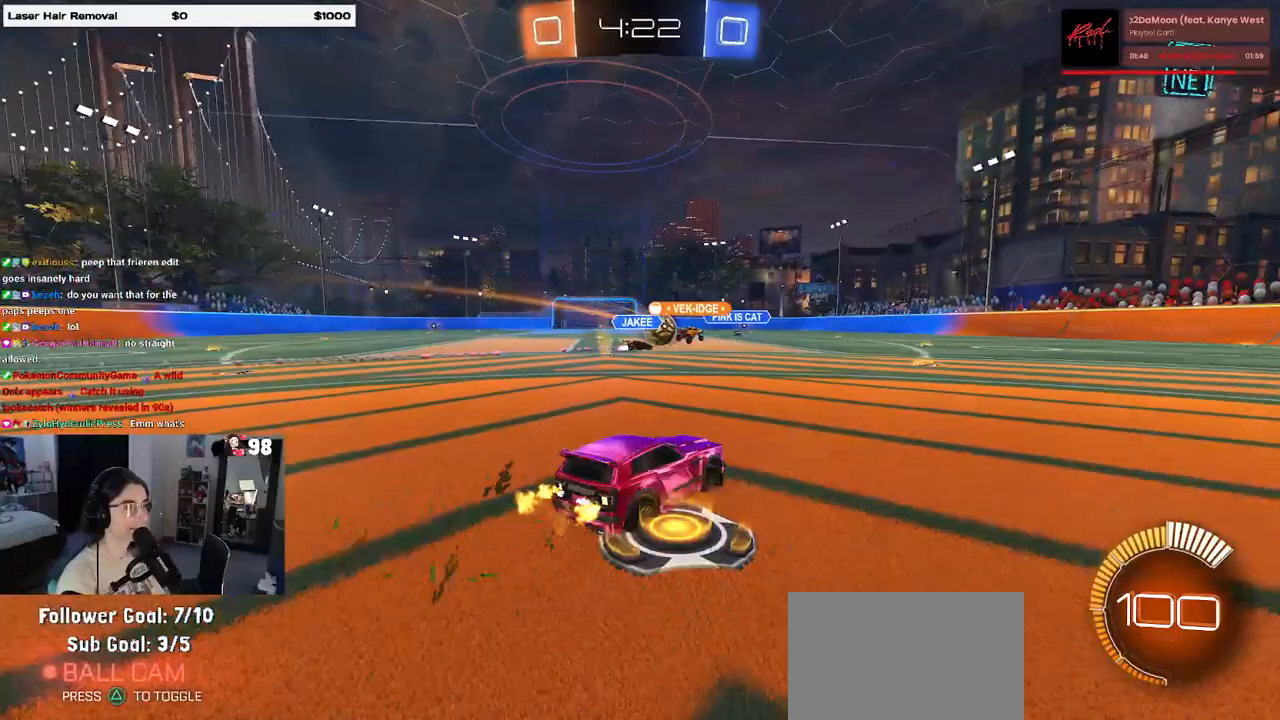
{"buttons": ["R2"], "left_stick": "right", "right_stick": "center", "events": []}
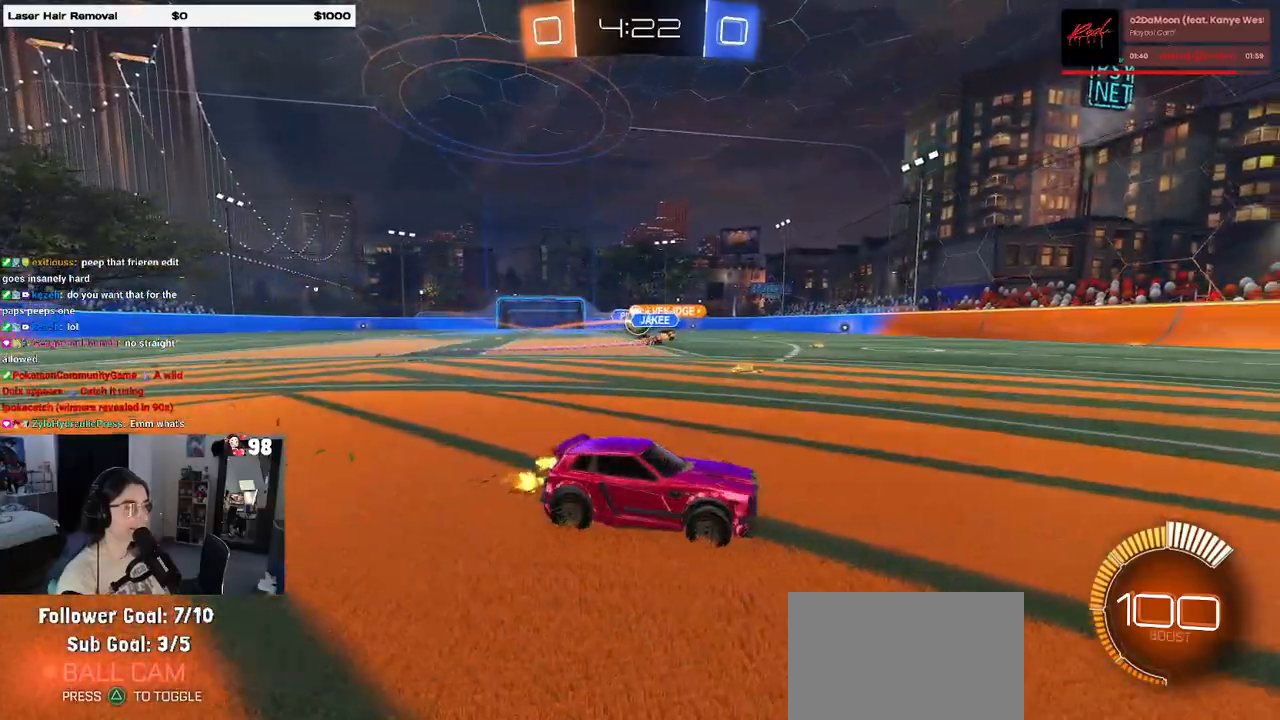
{"buttons": ["R2"], "left_stick": "left", "right_stick": "center", "events": [[317, "SQUARE", "down"], [350, "SQUARE", "up"], [383, "left_stick", "center"], [467, "left_stick", "left"]]}
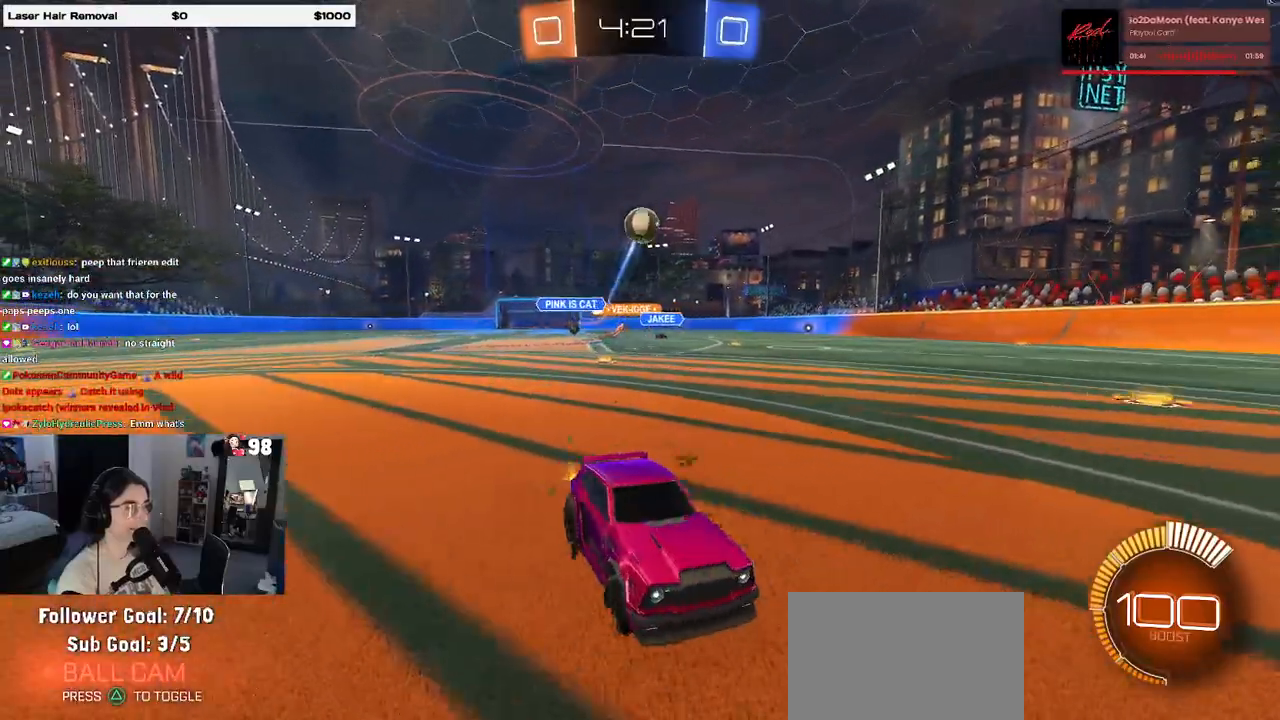
{"buttons": ["R2"], "left_stick": "down", "right_stick": "center", "events": [[467, "left_stick", "down"]]}
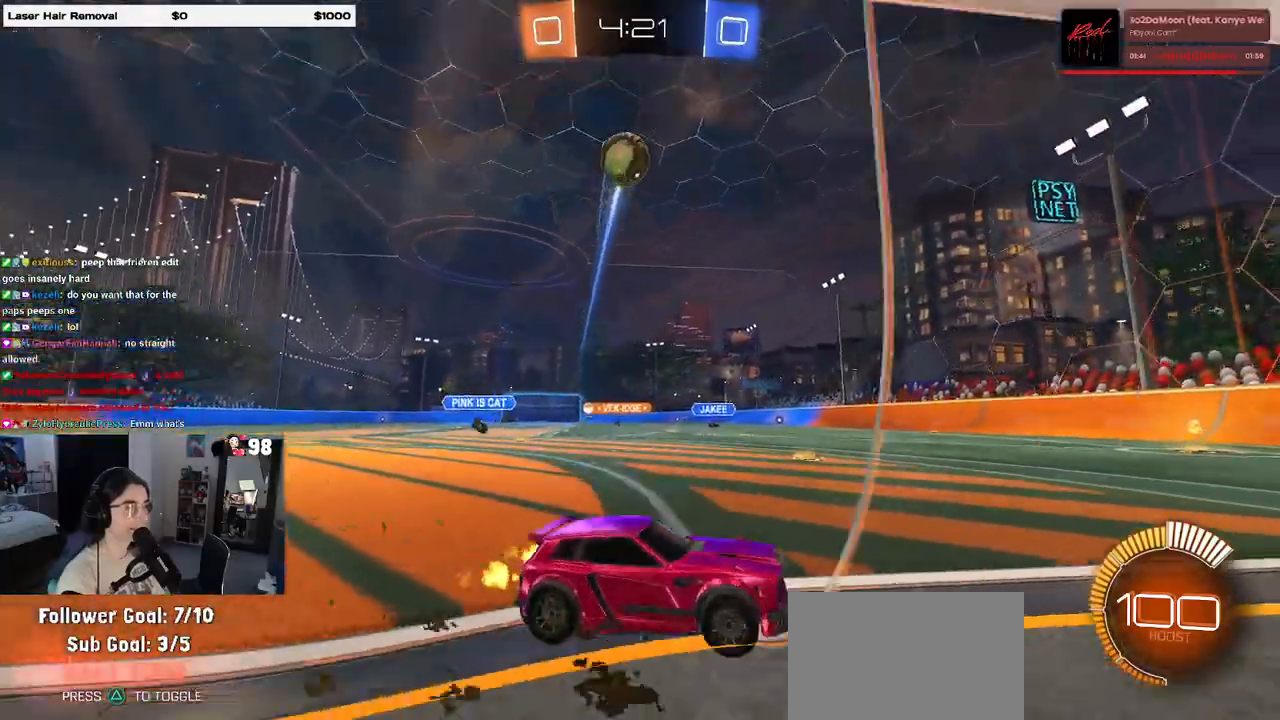
{"buttons": ["R2"], "left_stick": "left", "right_stick": "center", "events": [[83, "left_stick", "center"], [283, "left_stick", "down-right"], [433, "left_stick", "center"], [500, "left_stick", "left"]]}